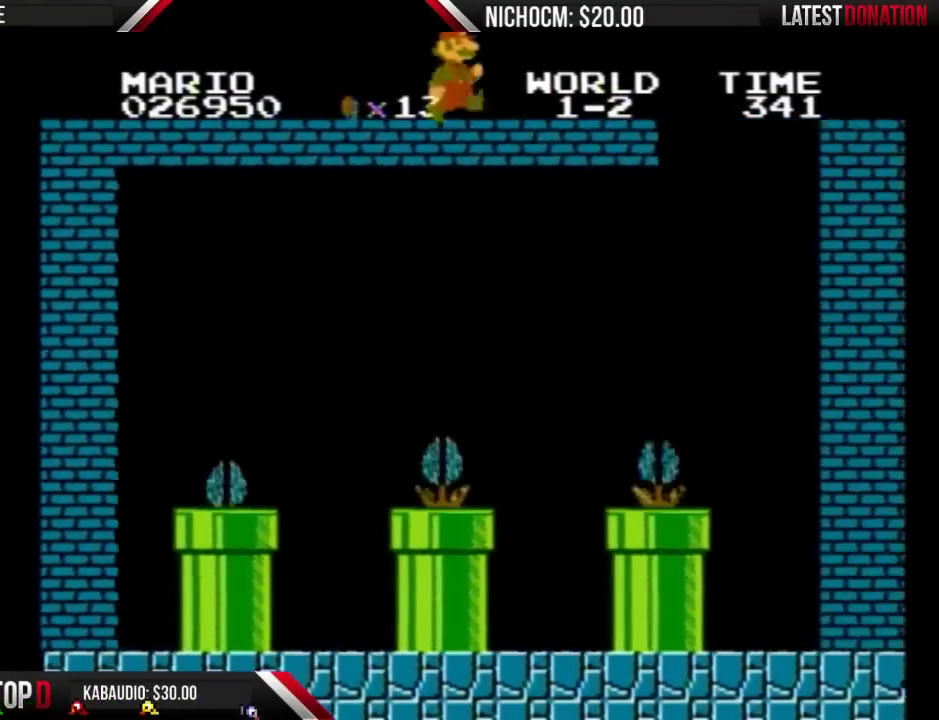
Gameplay with a controller (Nintendo layout); each line is a JSON object with the inputs held at the frame after it. "events" lists button and stick changes between this image and that frame as [ms after this image, input, new state], when the widget could be followed in between. Not read: L3 R3.
{"buttons": ["B", "DPAD_LEFT"], "events": [[433, "DPAD_LEFT", "down"], [433, "DPAD_RIGHT", "up"]]}
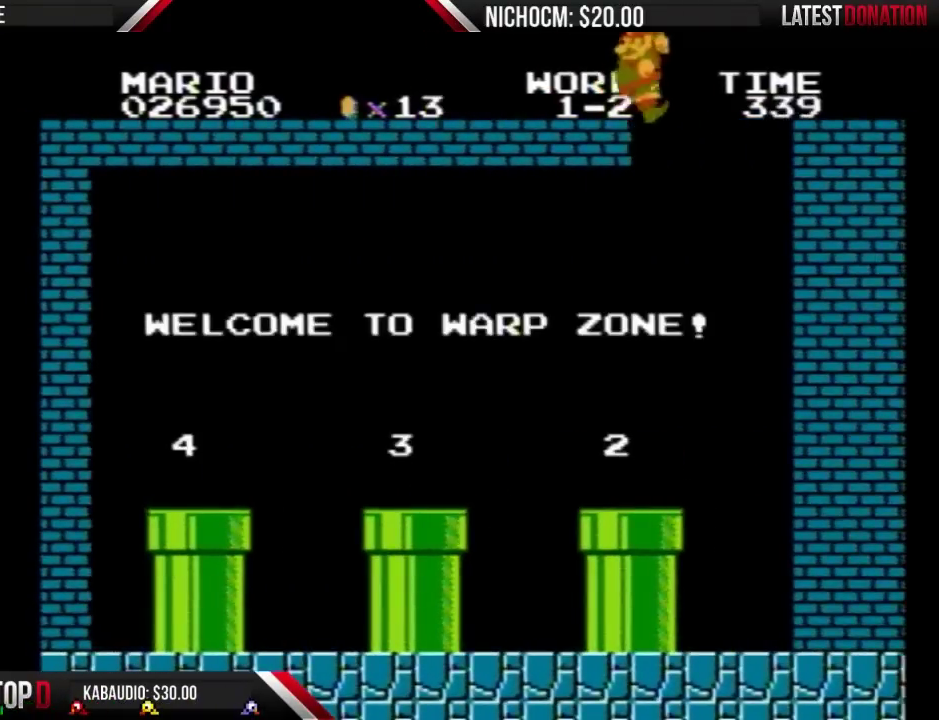
{"buttons": ["B", "DPAD_LEFT"], "events": []}
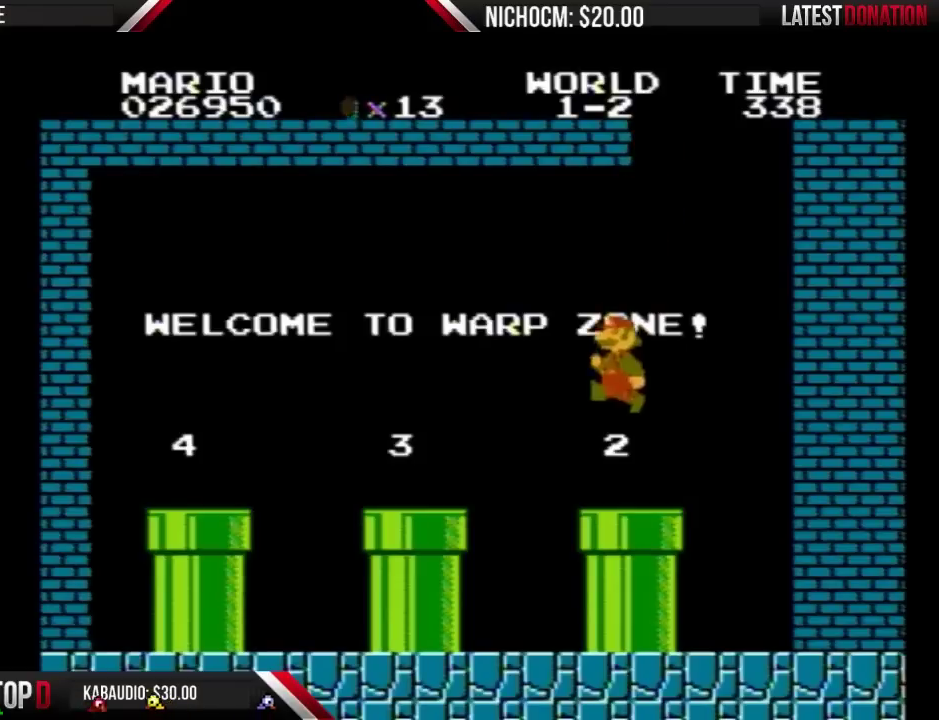
{"buttons": ["B", "DPAD_LEFT"], "events": [[367, "A", "down"], [433, "A", "up"]]}
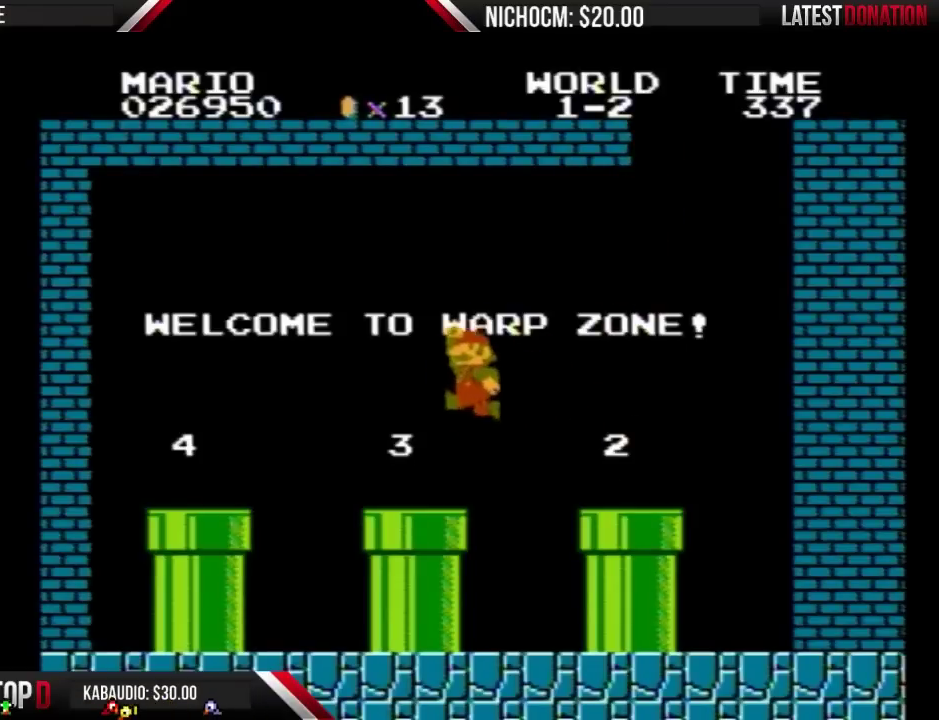
{"buttons": ["B", "DPAD_LEFT"], "events": [[367, "A", "down"], [467, "A", "up"]]}
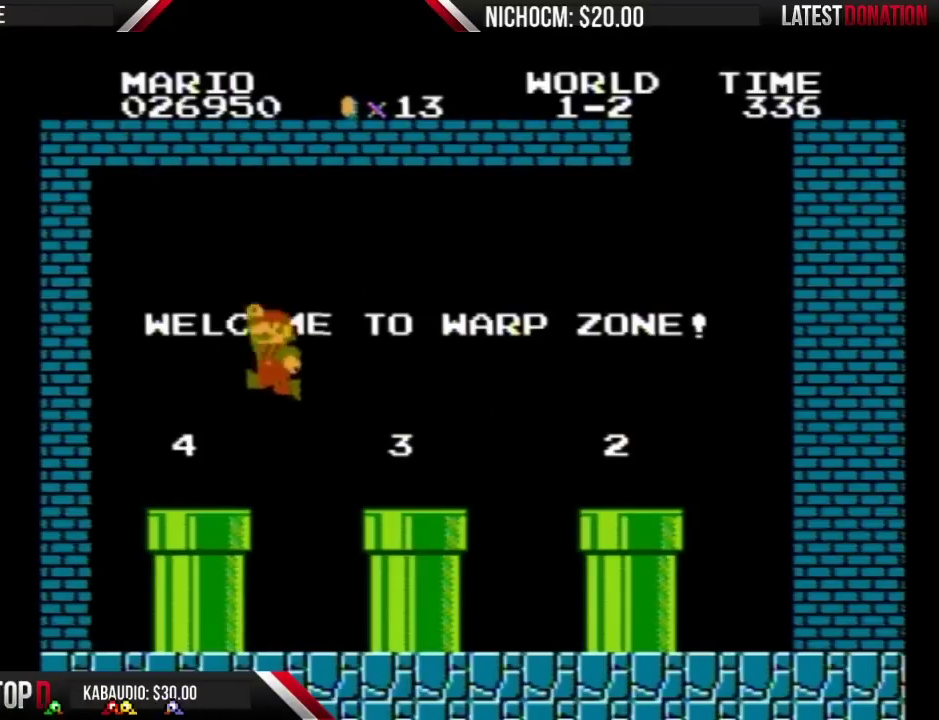
{"buttons": ["B", "DPAD_DOWN"], "events": [[300, "DPAD_DOWN", "down"], [367, "DPAD_LEFT", "up"]]}
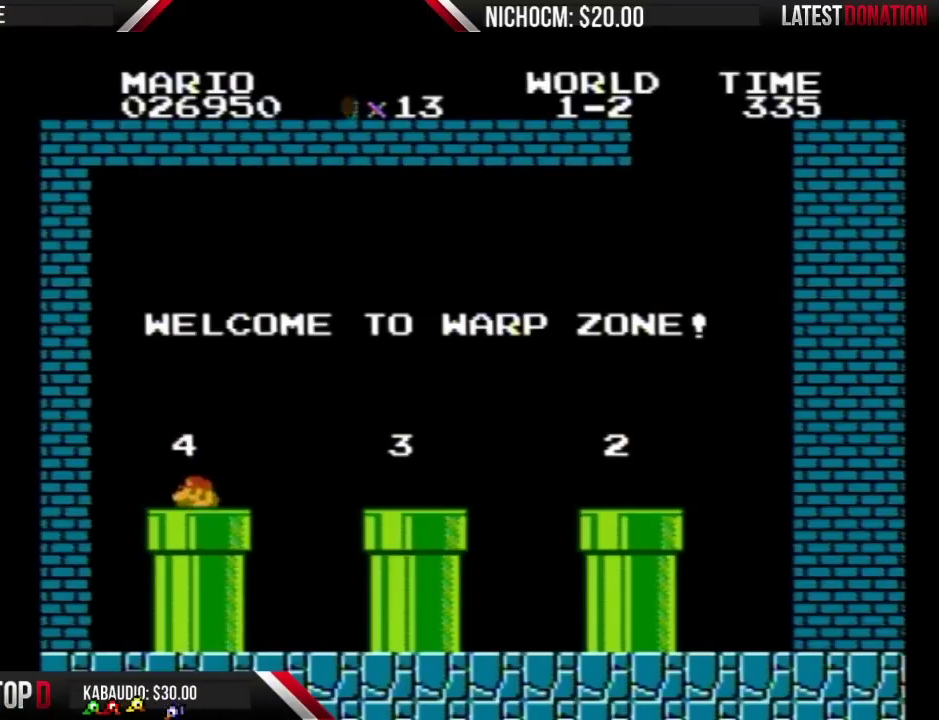
{"buttons": ["B"], "events": [[167, "DPAD_DOWN", "up"]]}
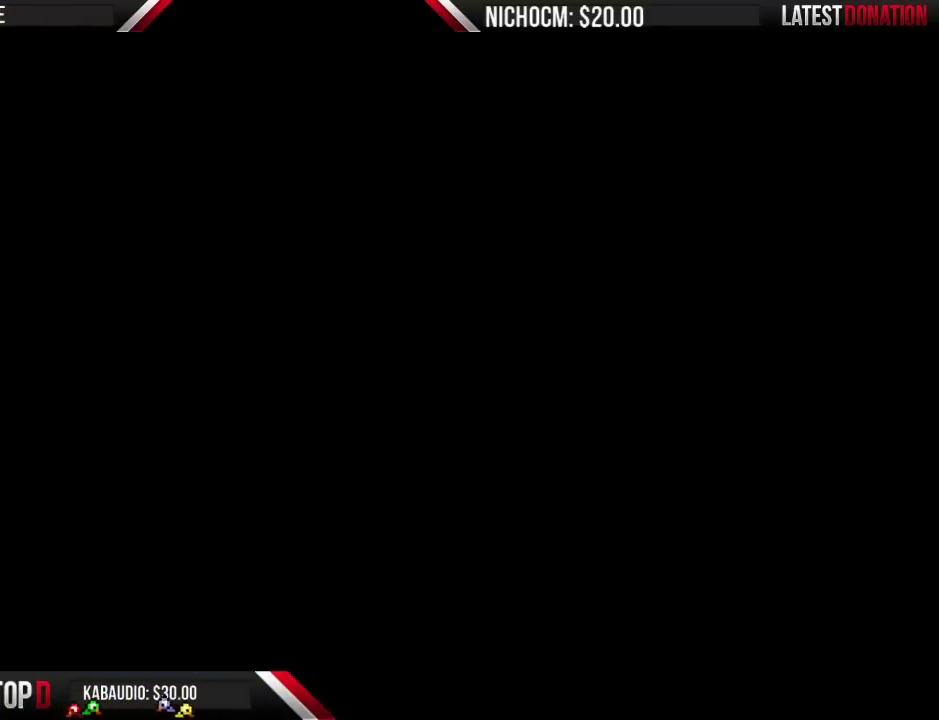
{"buttons": [], "events": [[200, "B", "up"]]}
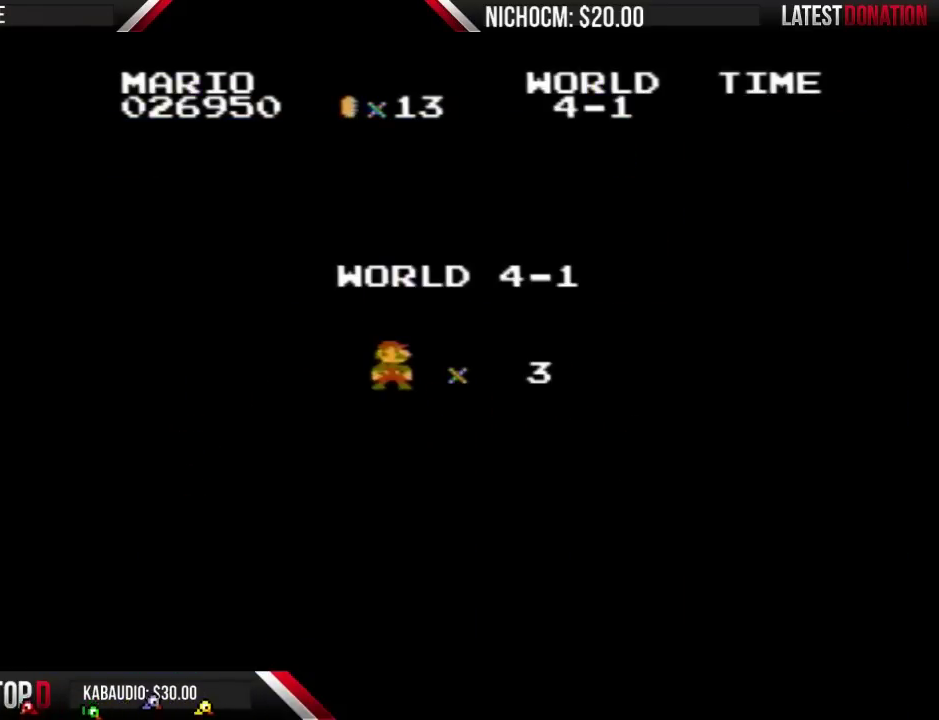
{"buttons": ["B"], "events": [[267, "B", "down"]]}
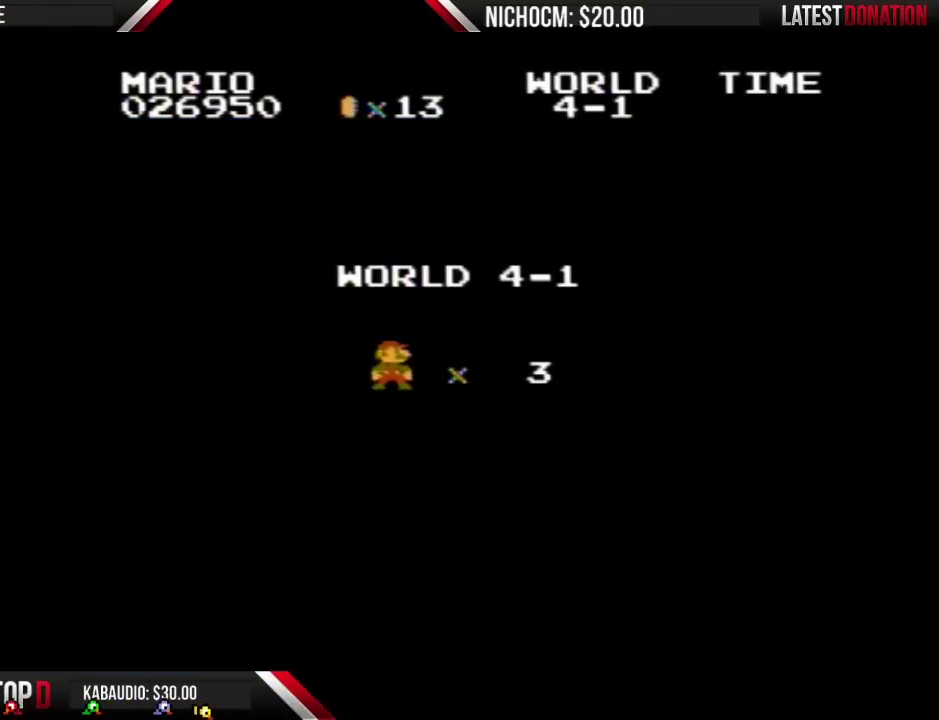
{"buttons": ["B", "DPAD_RIGHT"], "events": [[67, "DPAD_RIGHT", "down"]]}
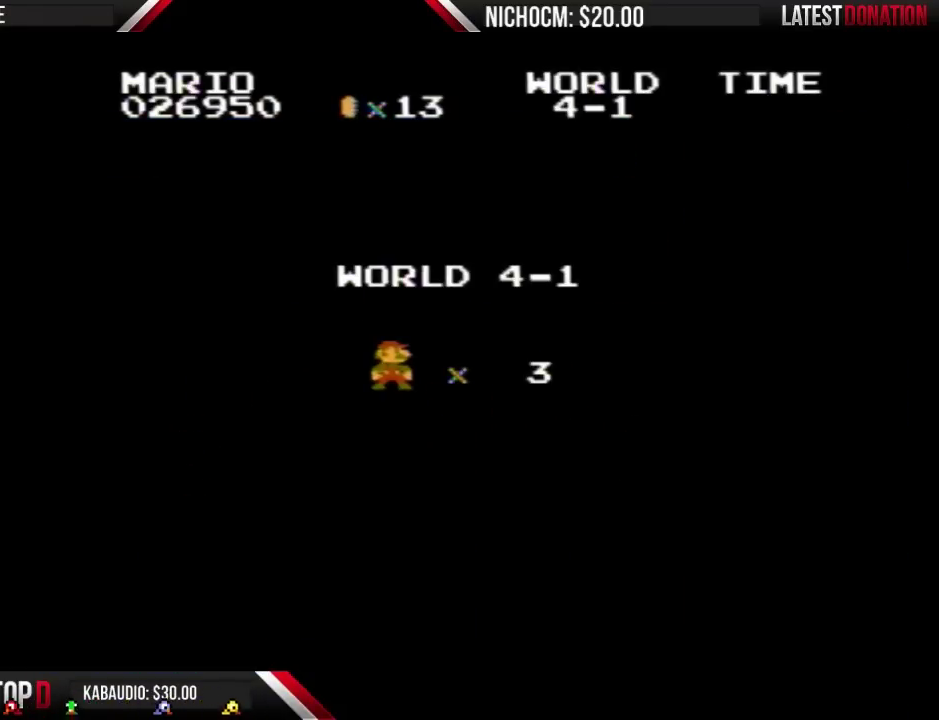
{"buttons": ["B", "DPAD_RIGHT"], "events": []}
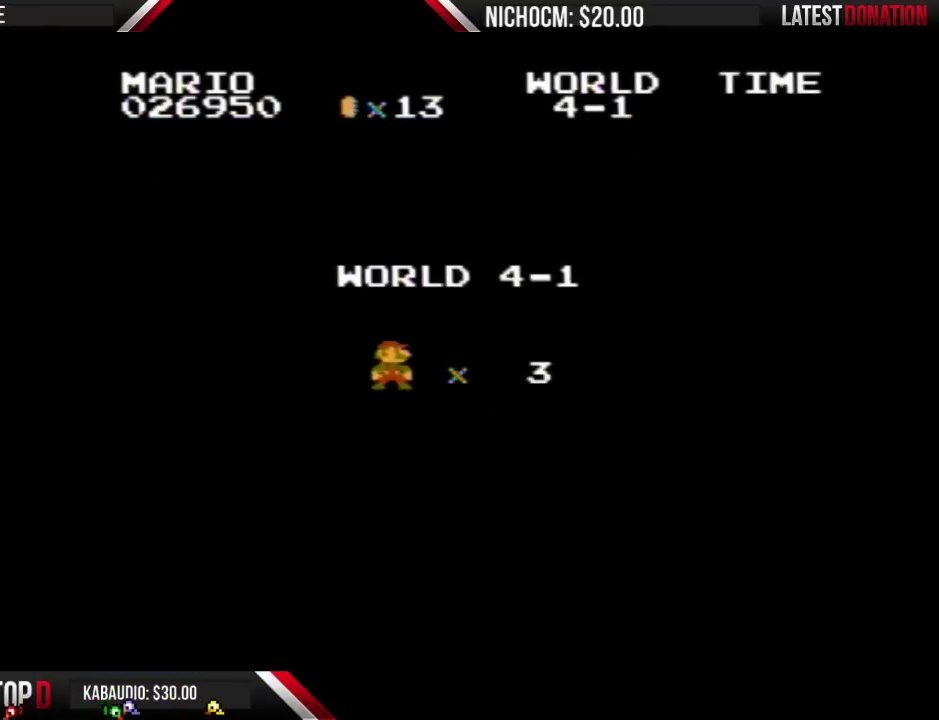
{"buttons": ["B", "DPAD_RIGHT"], "events": []}
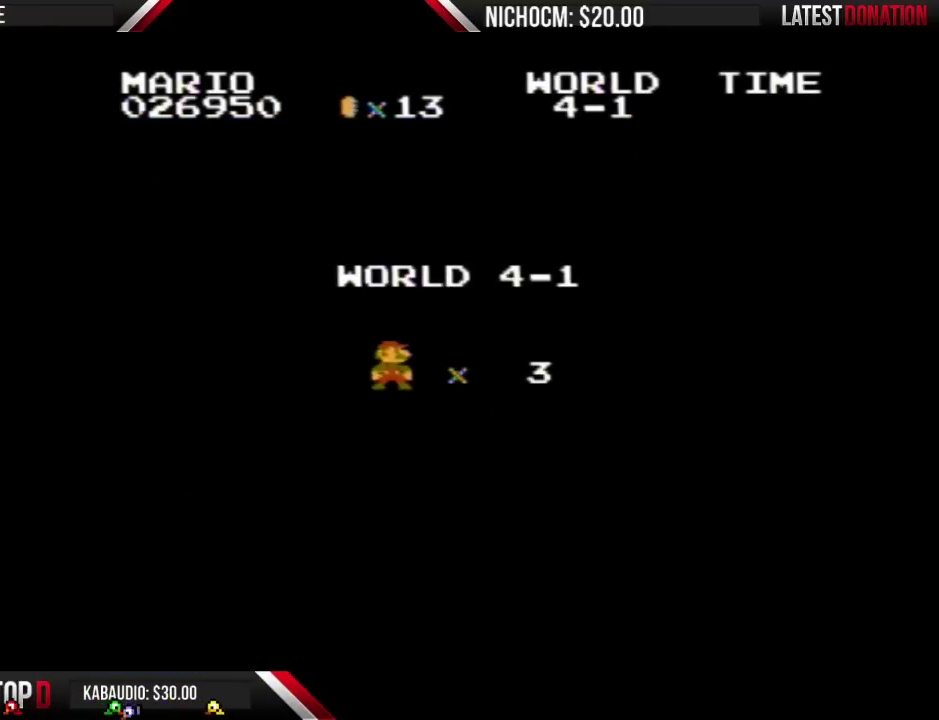
{"buttons": ["B", "DPAD_RIGHT"], "events": []}
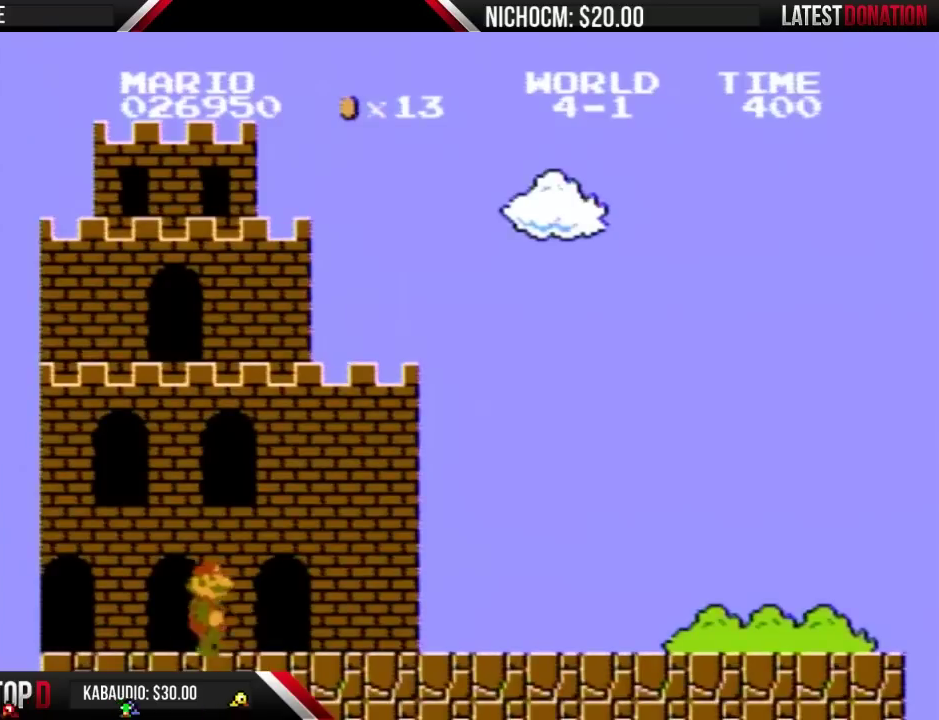
{"buttons": ["B", "DPAD_RIGHT"], "events": []}
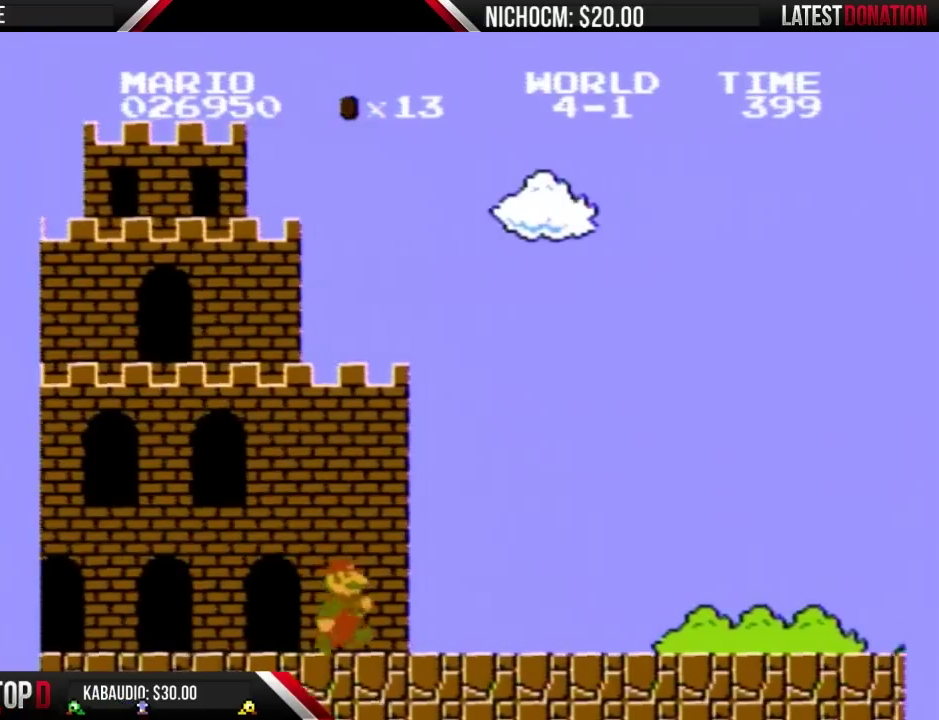
{"buttons": ["B", "DPAD_RIGHT"], "events": []}
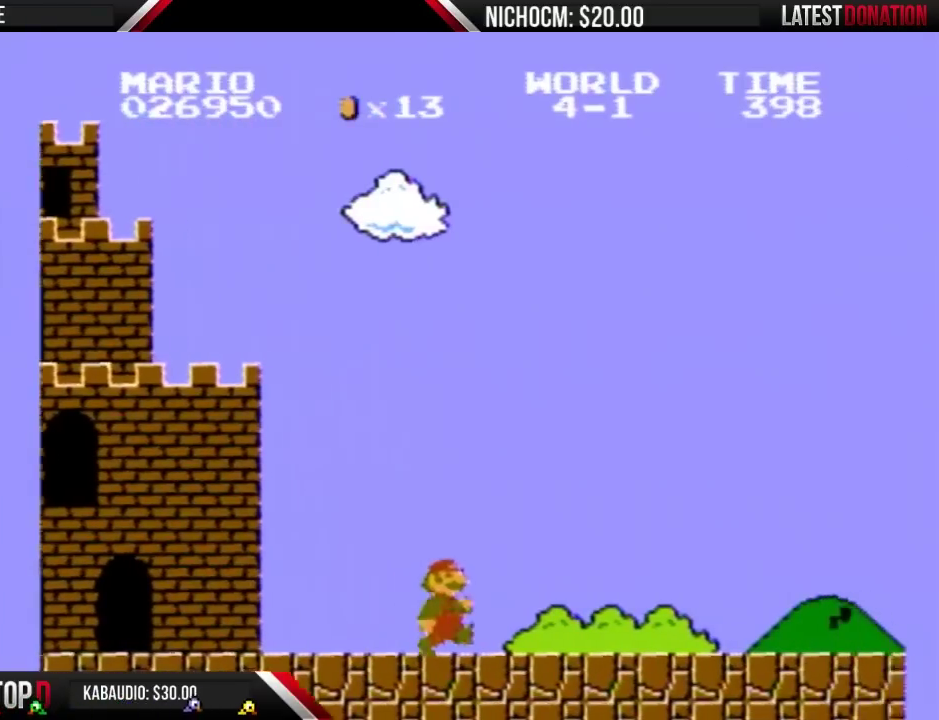
{"buttons": ["B", "DPAD_RIGHT"], "events": []}
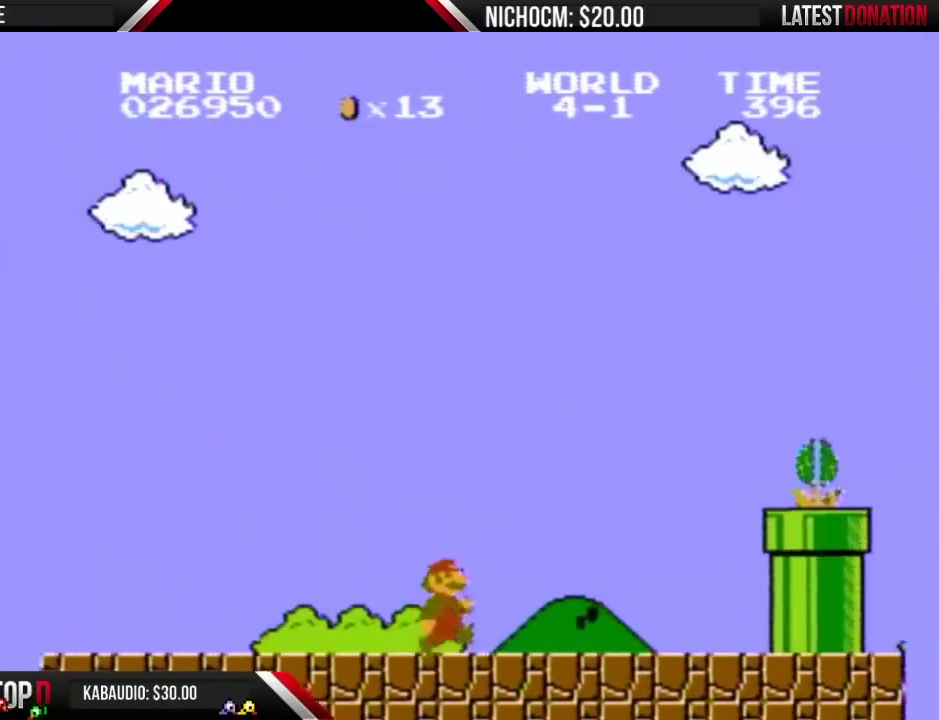
{"buttons": ["A", "B", "DPAD_RIGHT"], "events": [[400, "DPAD_DOWN", "down"], [400, "DPAD_RIGHT", "up"], [433, "A", "down"], [500, "DPAD_DOWN", "up"], [500, "DPAD_RIGHT", "down"]]}
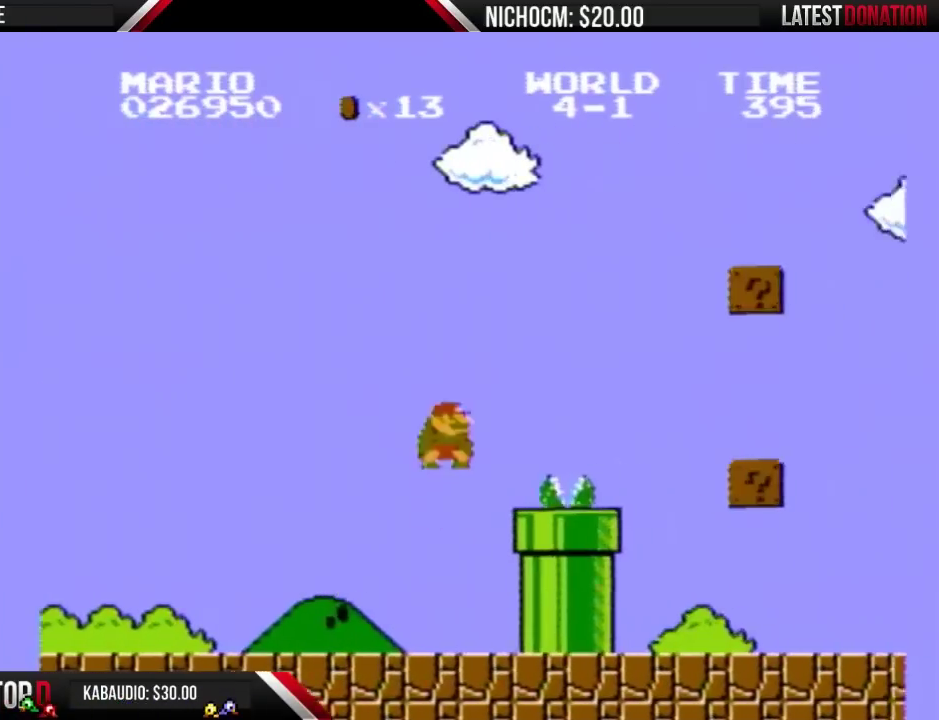
{"buttons": ["B", "DPAD_LEFT"], "events": [[400, "A", "up"], [433, "DPAD_RIGHT", "up"], [467, "DPAD_LEFT", "down"]]}
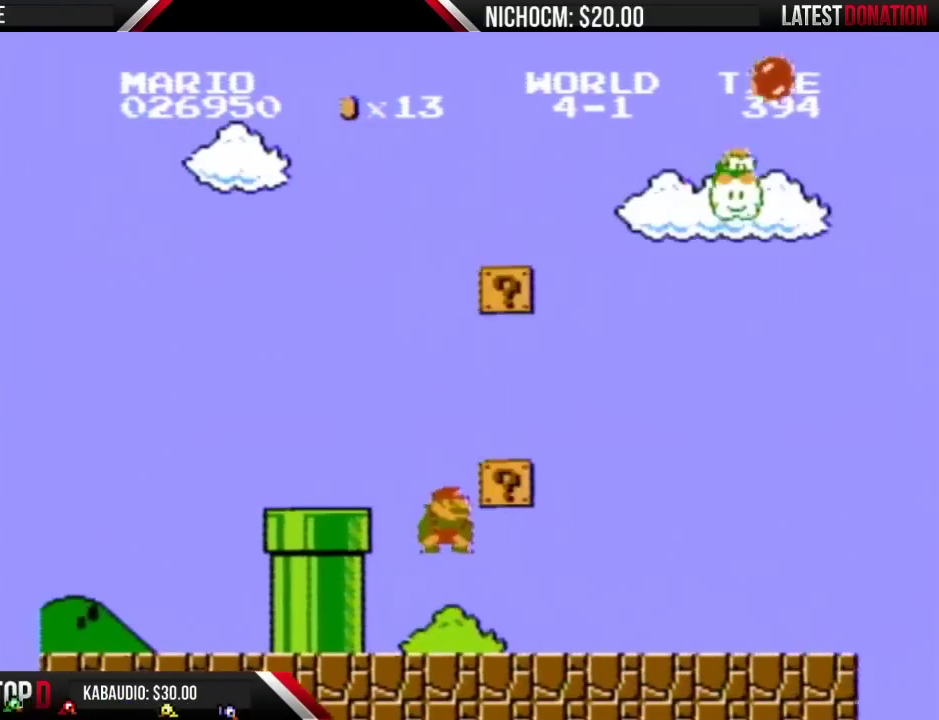
{"buttons": ["B", "DPAD_RIGHT"], "events": [[33, "DPAD_LEFT", "up"], [67, "DPAD_RIGHT", "down"]]}
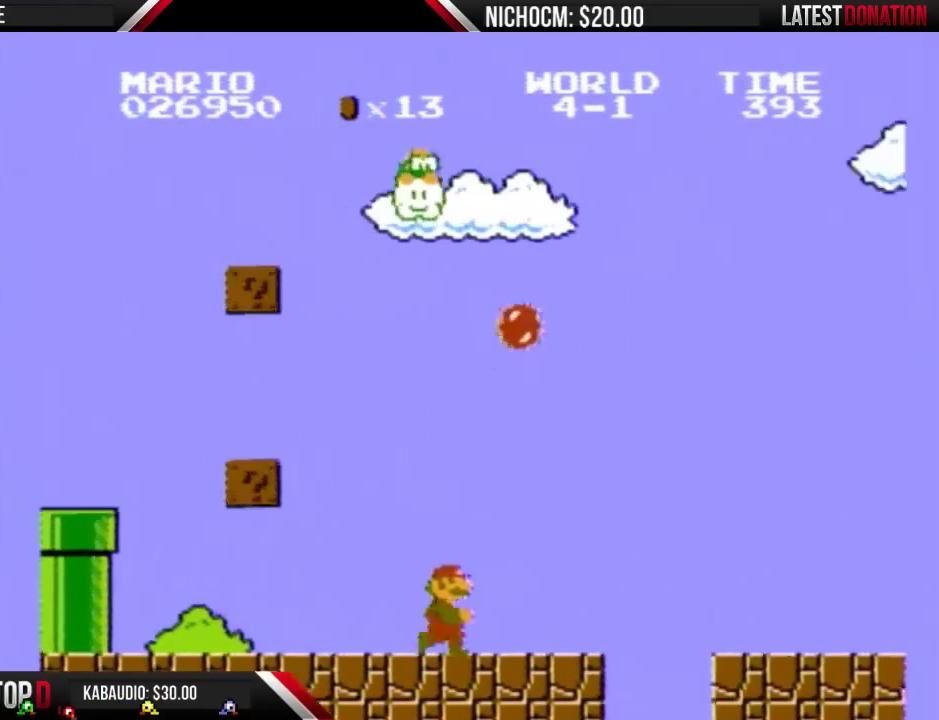
{"buttons": ["B", "DPAD_RIGHT"], "events": [[367, "A", "down"], [500, "A", "up"]]}
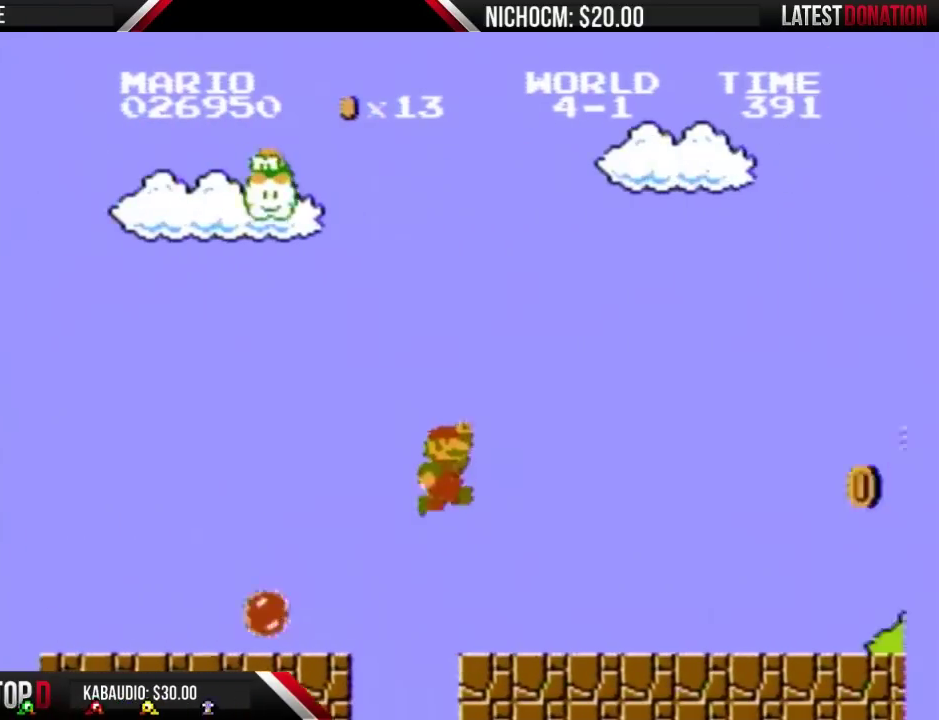
{"buttons": ["B", "DPAD_RIGHT"], "events": []}
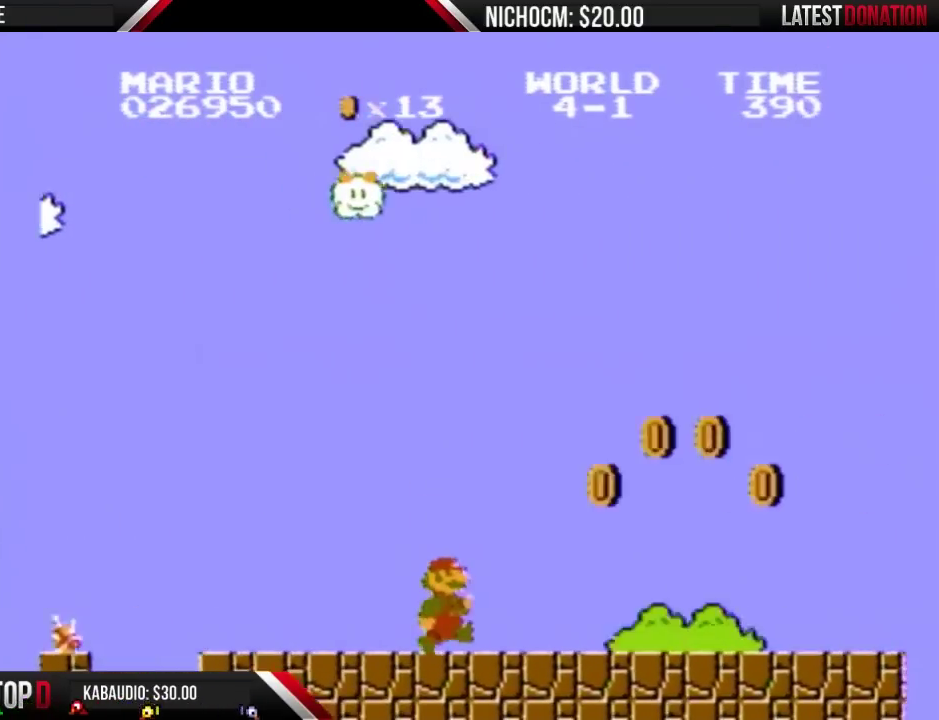
{"buttons": ["A", "B", "DPAD_RIGHT"], "events": [[333, "A", "down"]]}
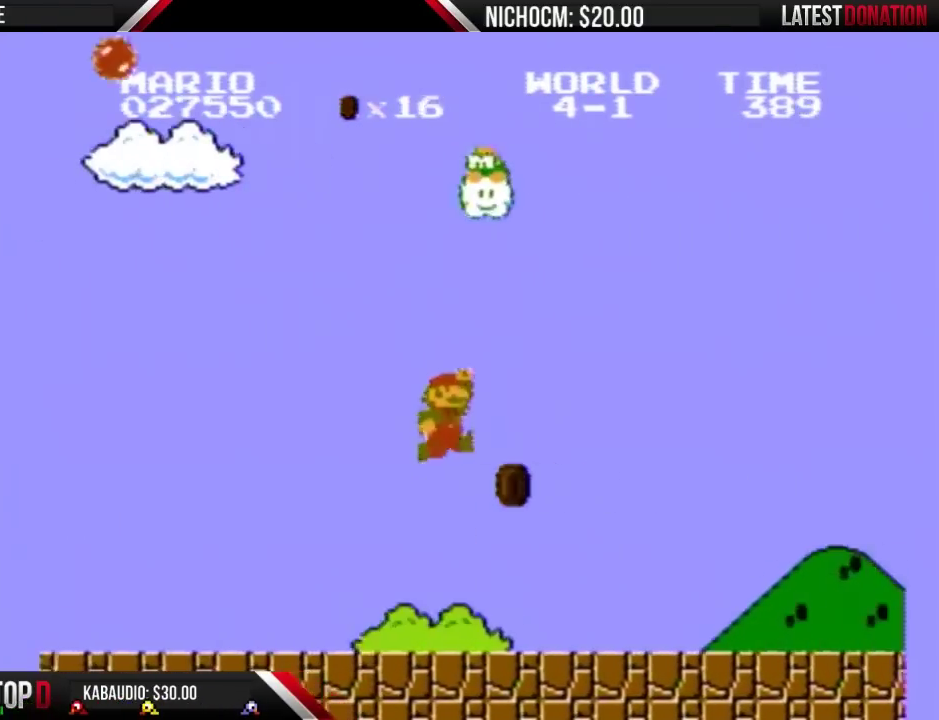
{"buttons": ["B", "DPAD_RIGHT"], "events": [[67, "A", "up"]]}
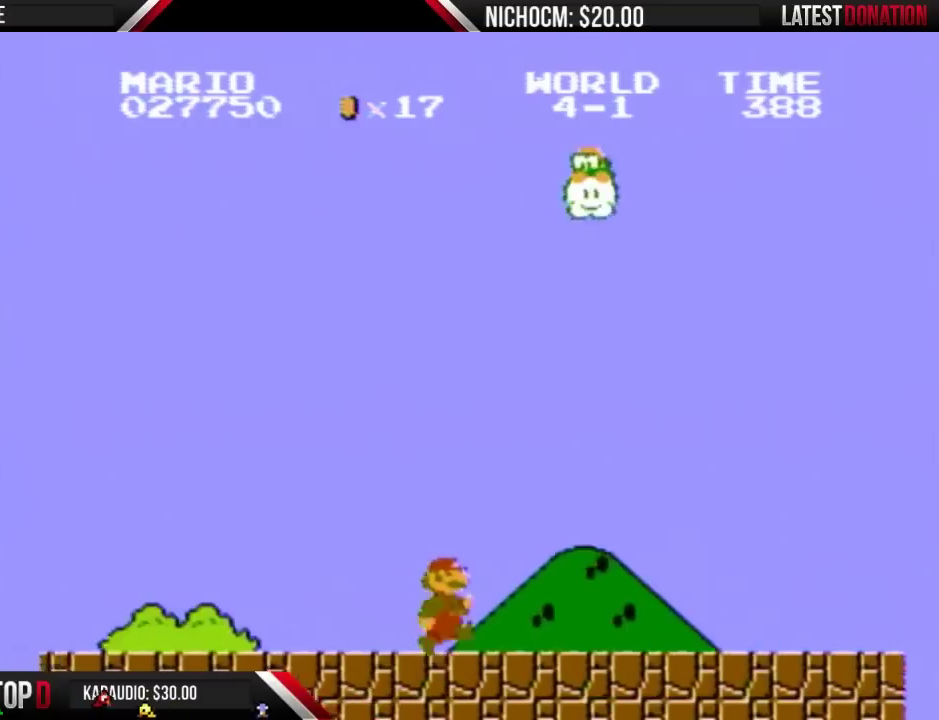
{"buttons": ["B", "DPAD_RIGHT"], "events": []}
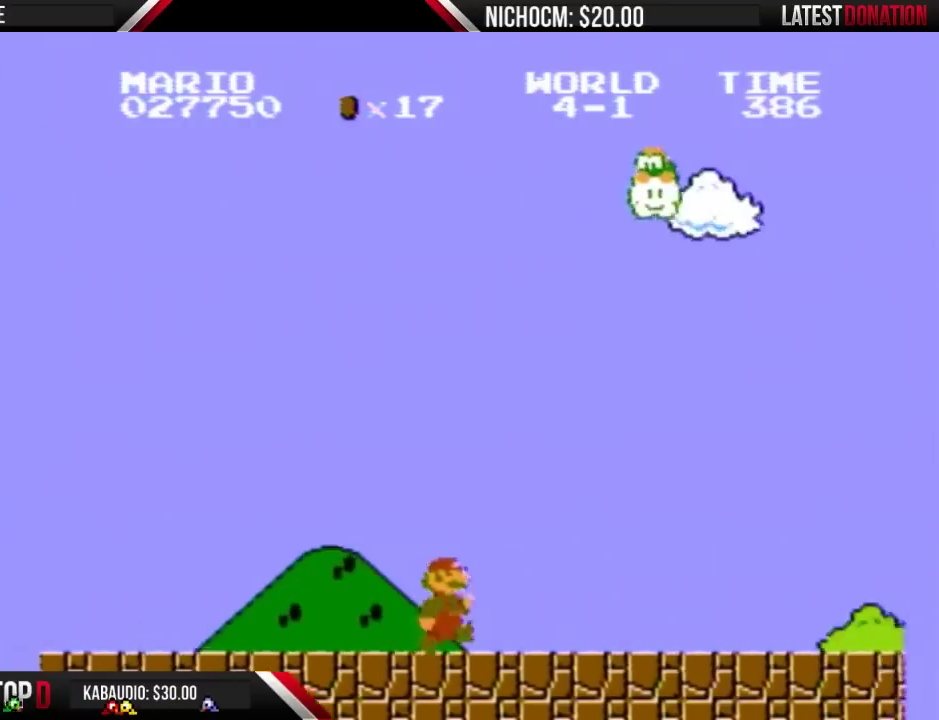
{"buttons": ["B", "DPAD_RIGHT"], "events": []}
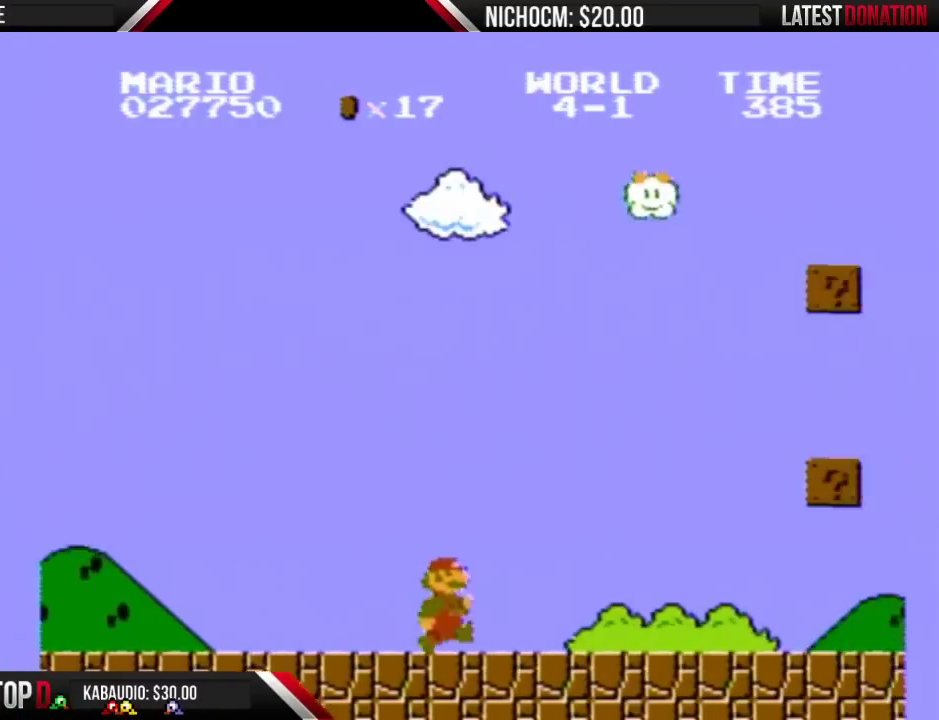
{"buttons": ["B", "DPAD_RIGHT"], "events": []}
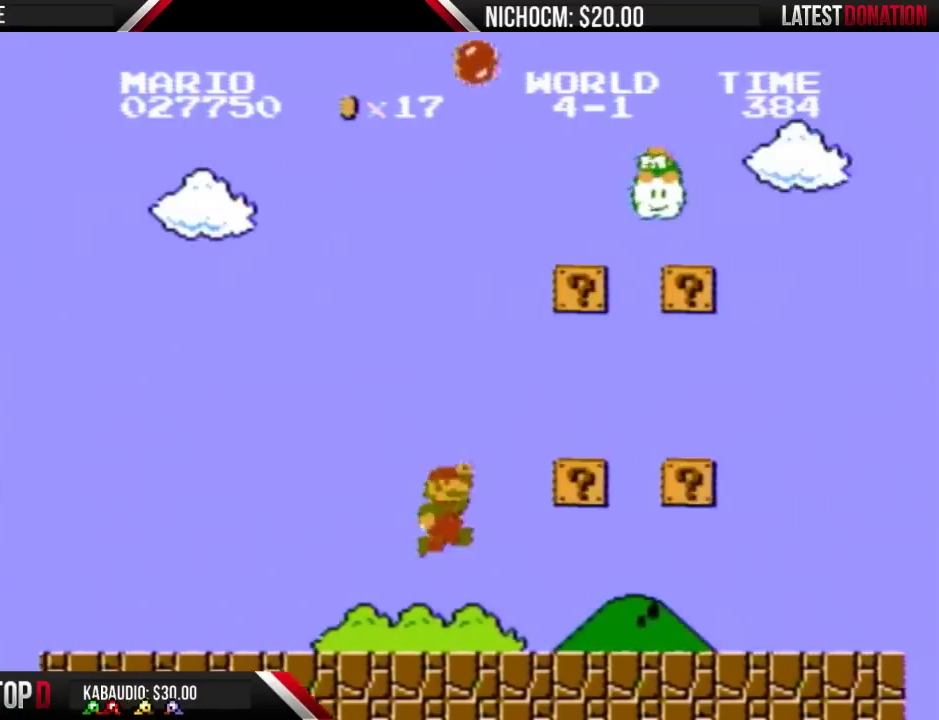
{"buttons": ["B", "DPAD_RIGHT"], "events": [[100, "A", "down"], [300, "A", "up"]]}
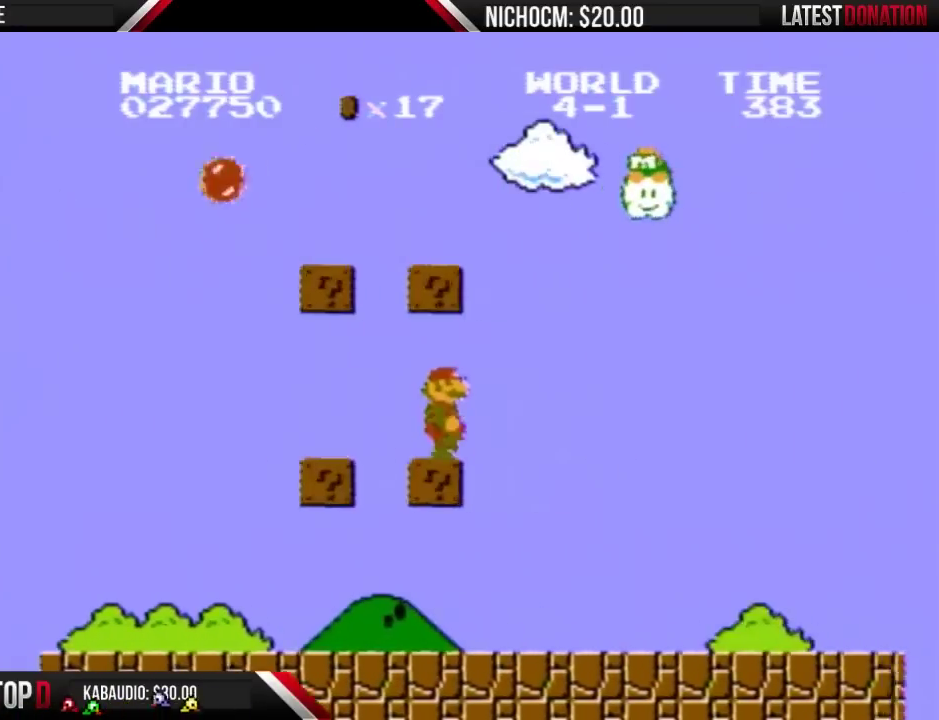
{"buttons": ["B", "DPAD_RIGHT"], "events": []}
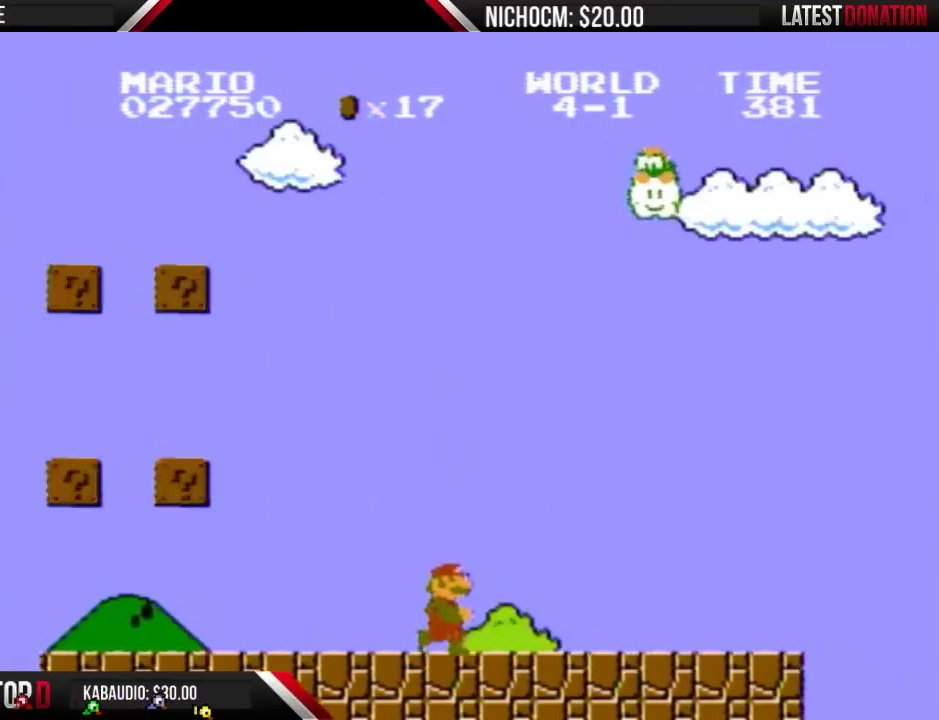
{"buttons": ["B", "DPAD_RIGHT"], "events": []}
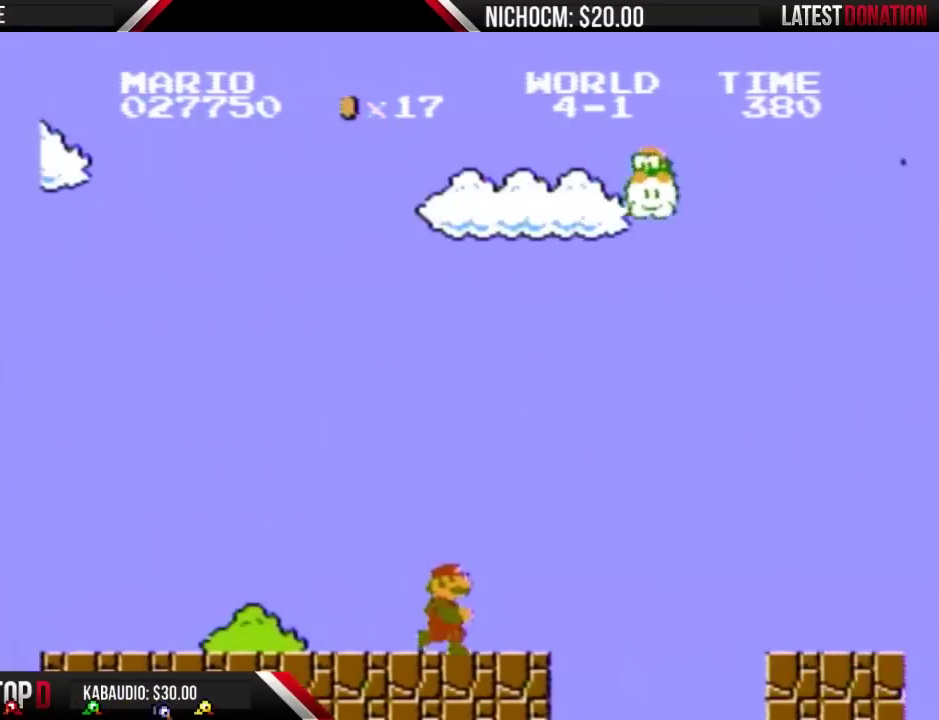
{"buttons": ["A", "B", "DPAD_RIGHT"], "events": [[267, "A", "down"]]}
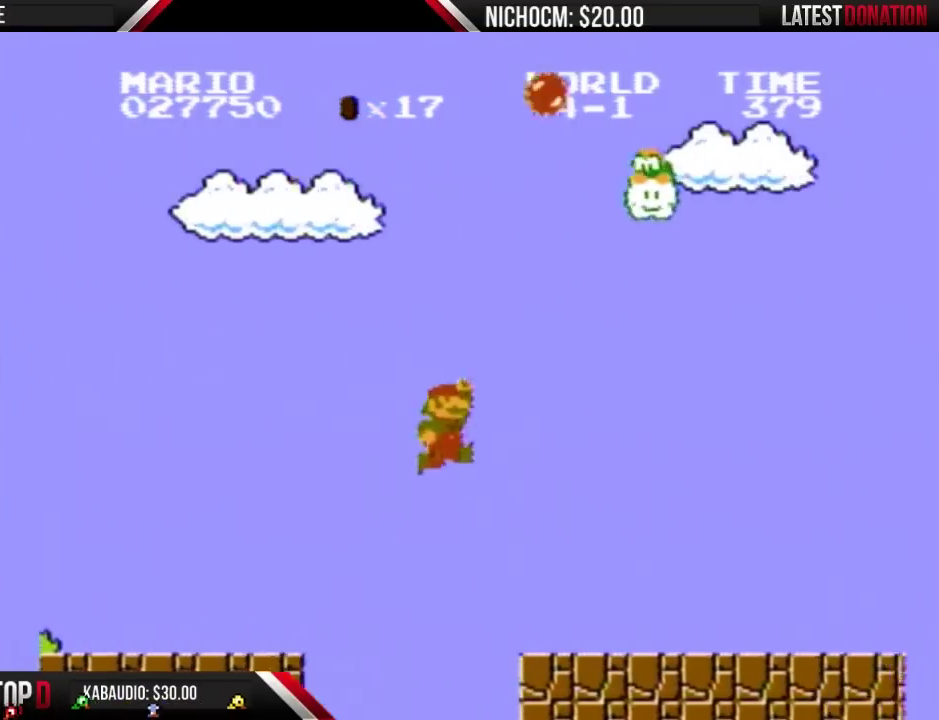
{"buttons": ["B", "DPAD_RIGHT"], "events": [[33, "A", "up"]]}